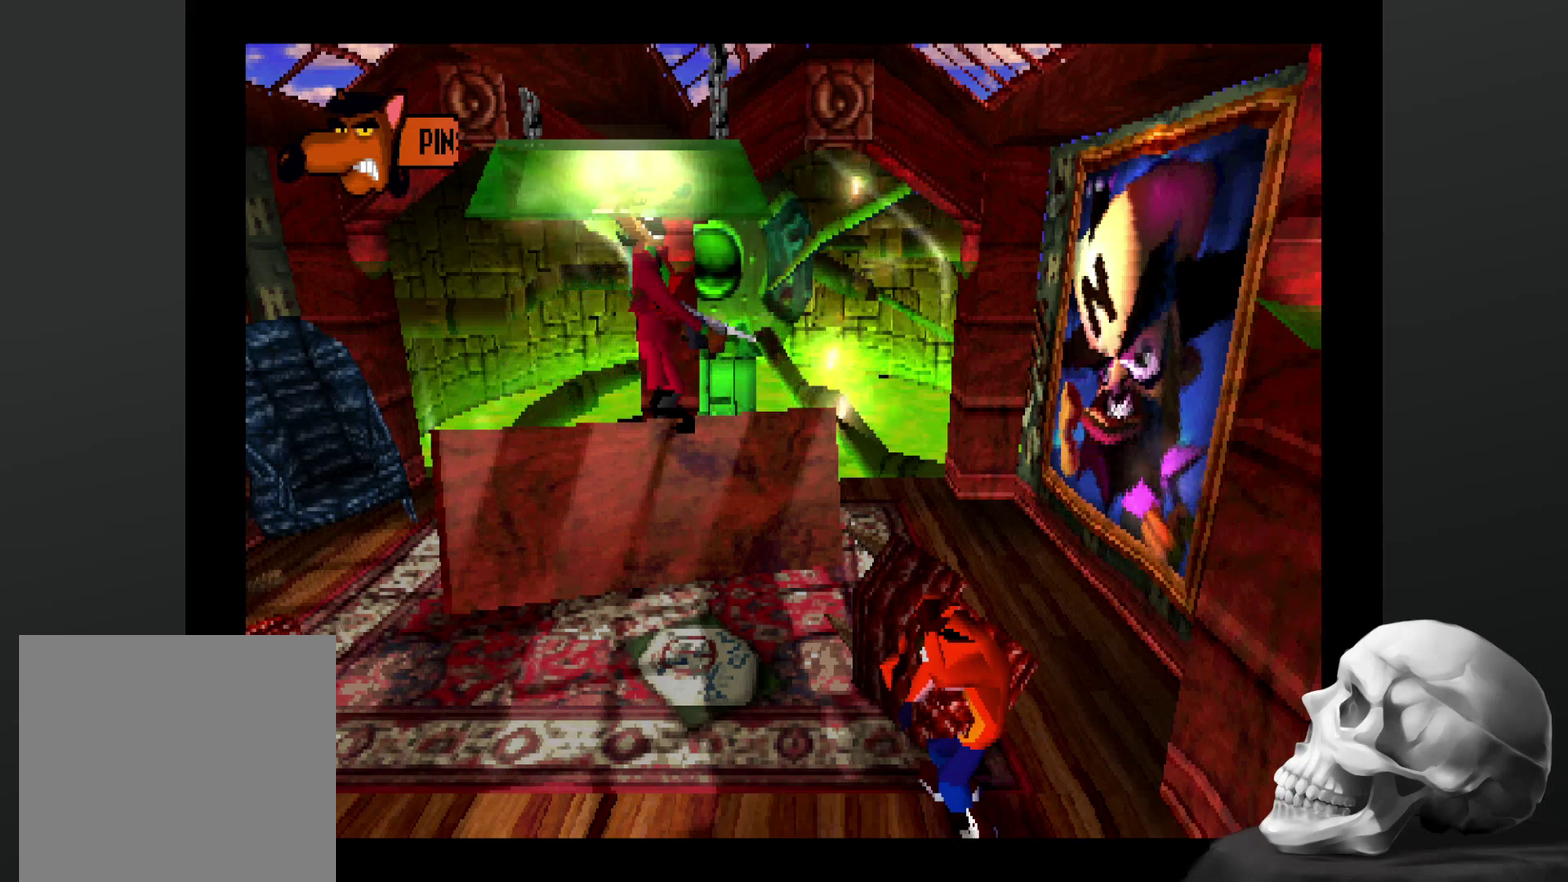
Gameplay with a controller (PlayStation layout); each line is a JSON object with the inputs held at the frame after it. "events" lists button and stick changes between this image and that frame as [ms after this image, input, new state], when the widget could be followed in between. Not read: DPAD_RIGHT DPAD_UP L3 R3.
{"buttons": [], "left_stick": "left", "right_stick": "center", "events": [[500, "left_stick", "left"]]}
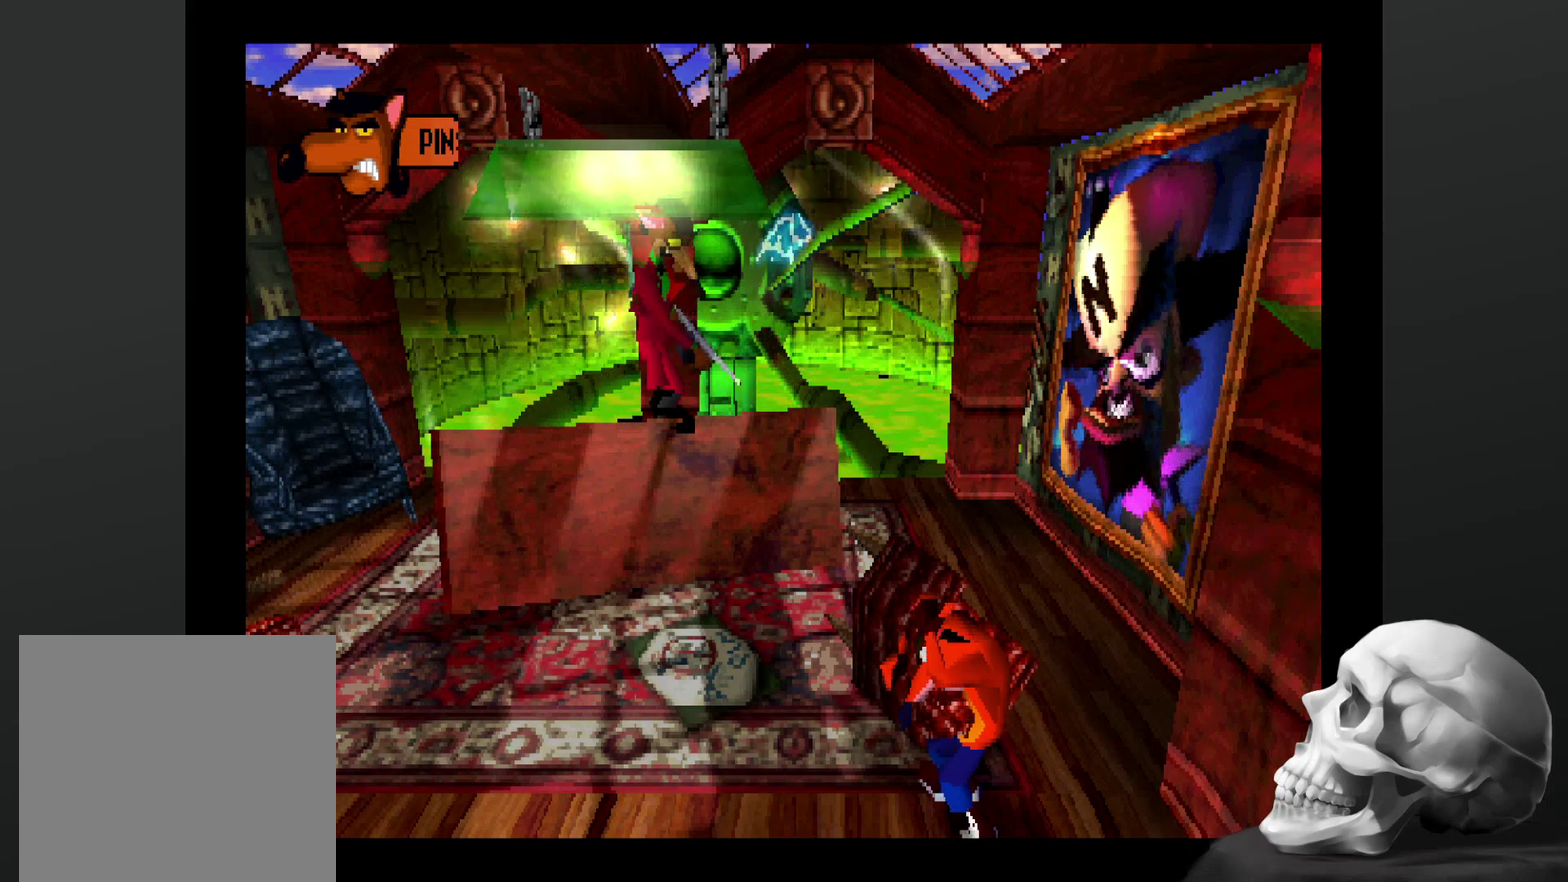
{"buttons": [], "left_stick": "up", "right_stick": "center", "events": [[167, "left_stick", "up-left"], [500, "left_stick", "up"]]}
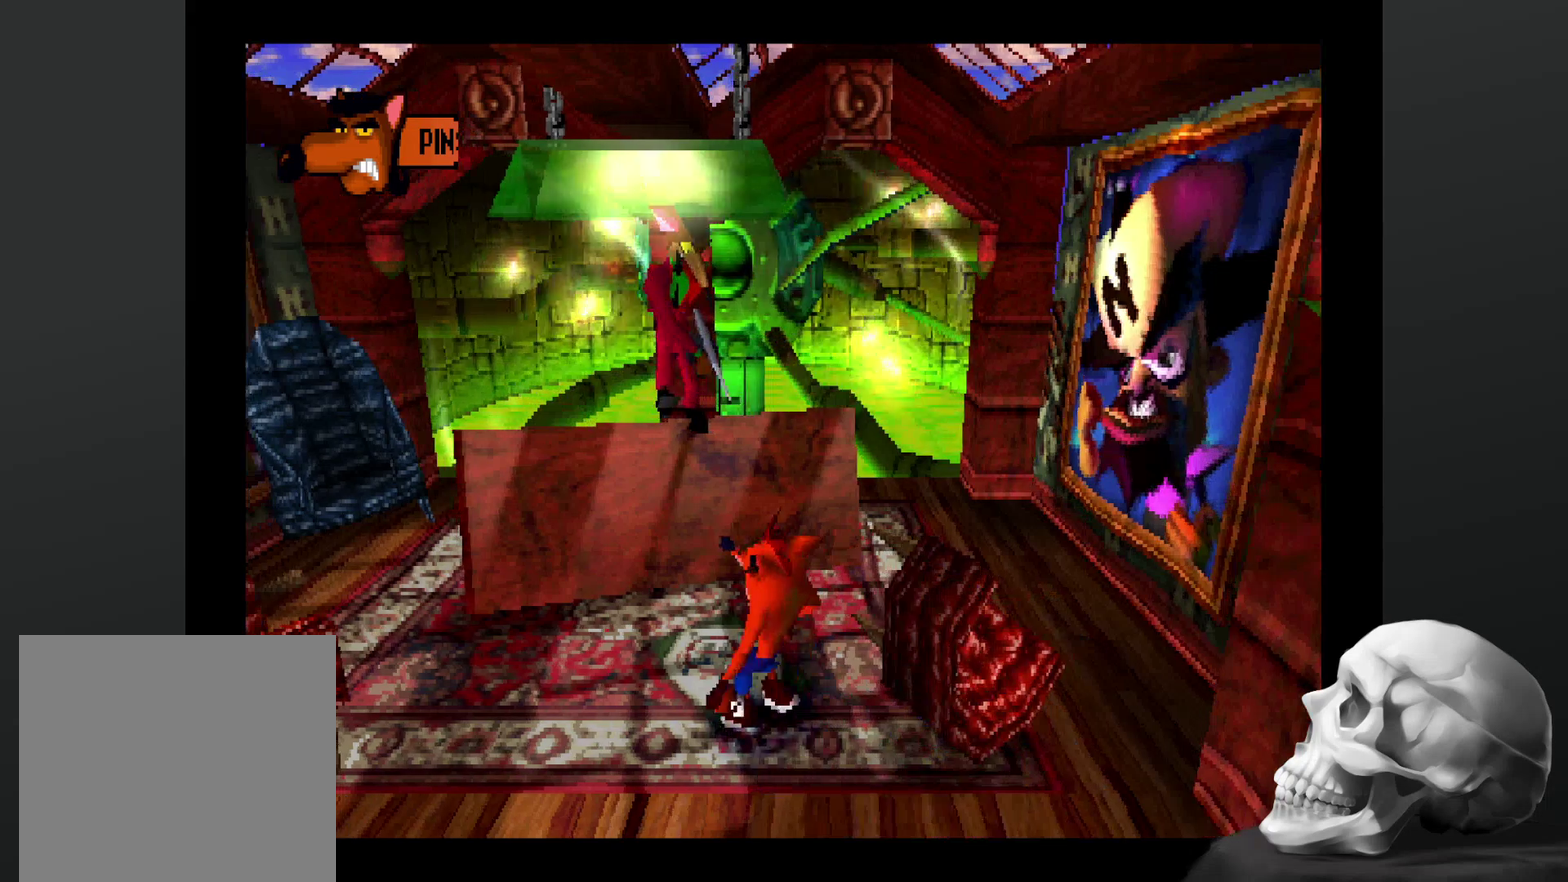
{"buttons": ["CROSS", "SQUARE"], "left_stick": "up-left", "right_stick": "center", "events": [[234, "CROSS", "down"], [400, "SQUARE", "down"], [434, "left_stick", "up-left"]]}
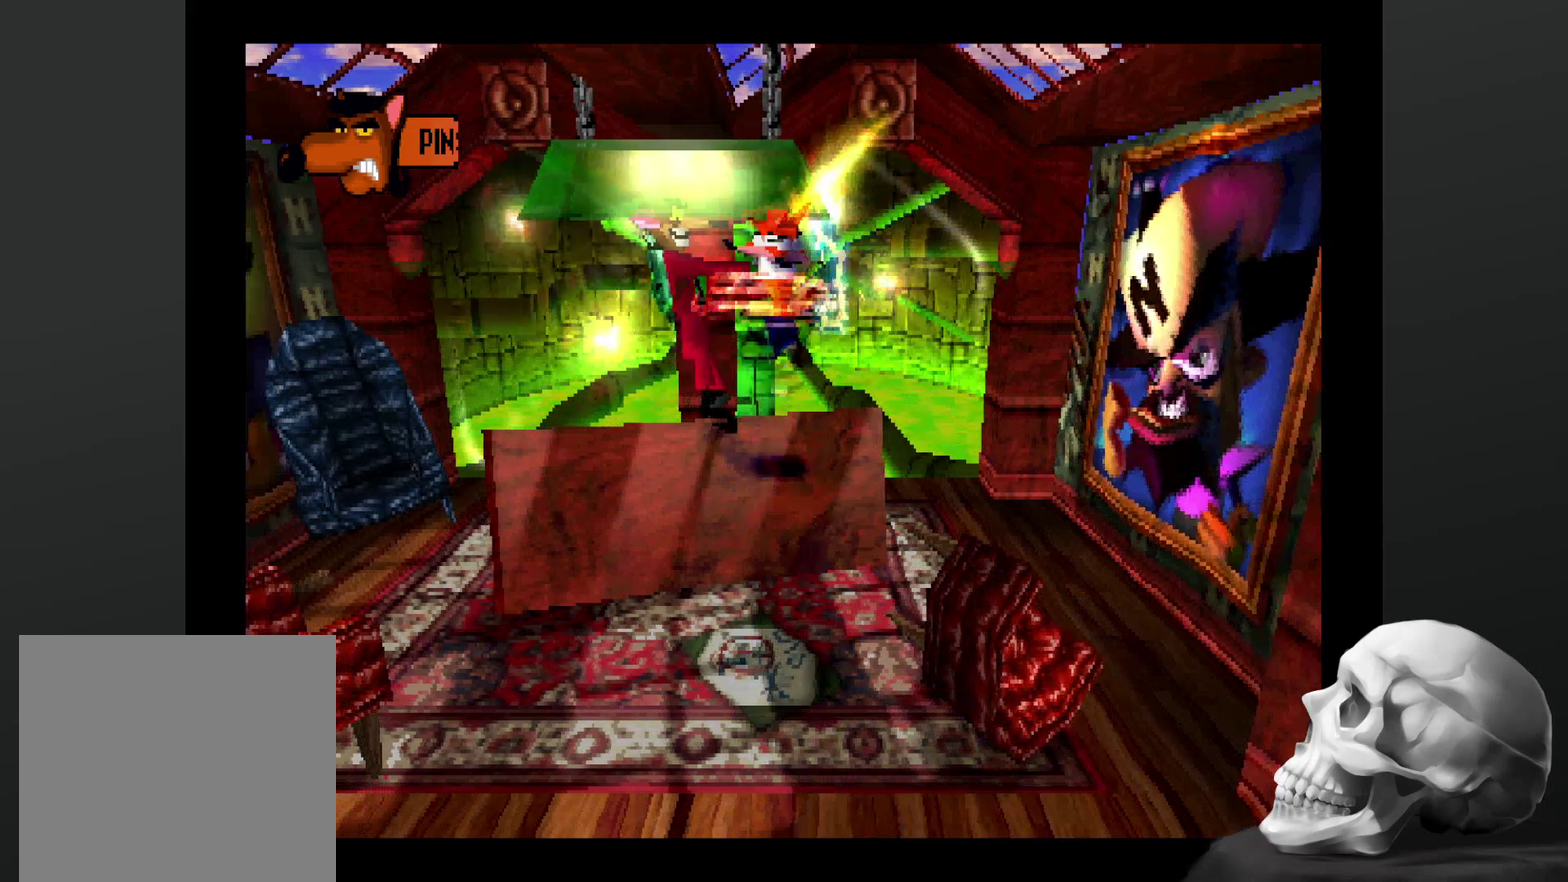
{"buttons": [], "left_stick": "down", "right_stick": "center", "events": [[34, "CROSS", "up"], [34, "left_stick", "left"], [100, "SQUARE", "up"], [100, "left_stick", "down-left"], [300, "left_stick", "down"]]}
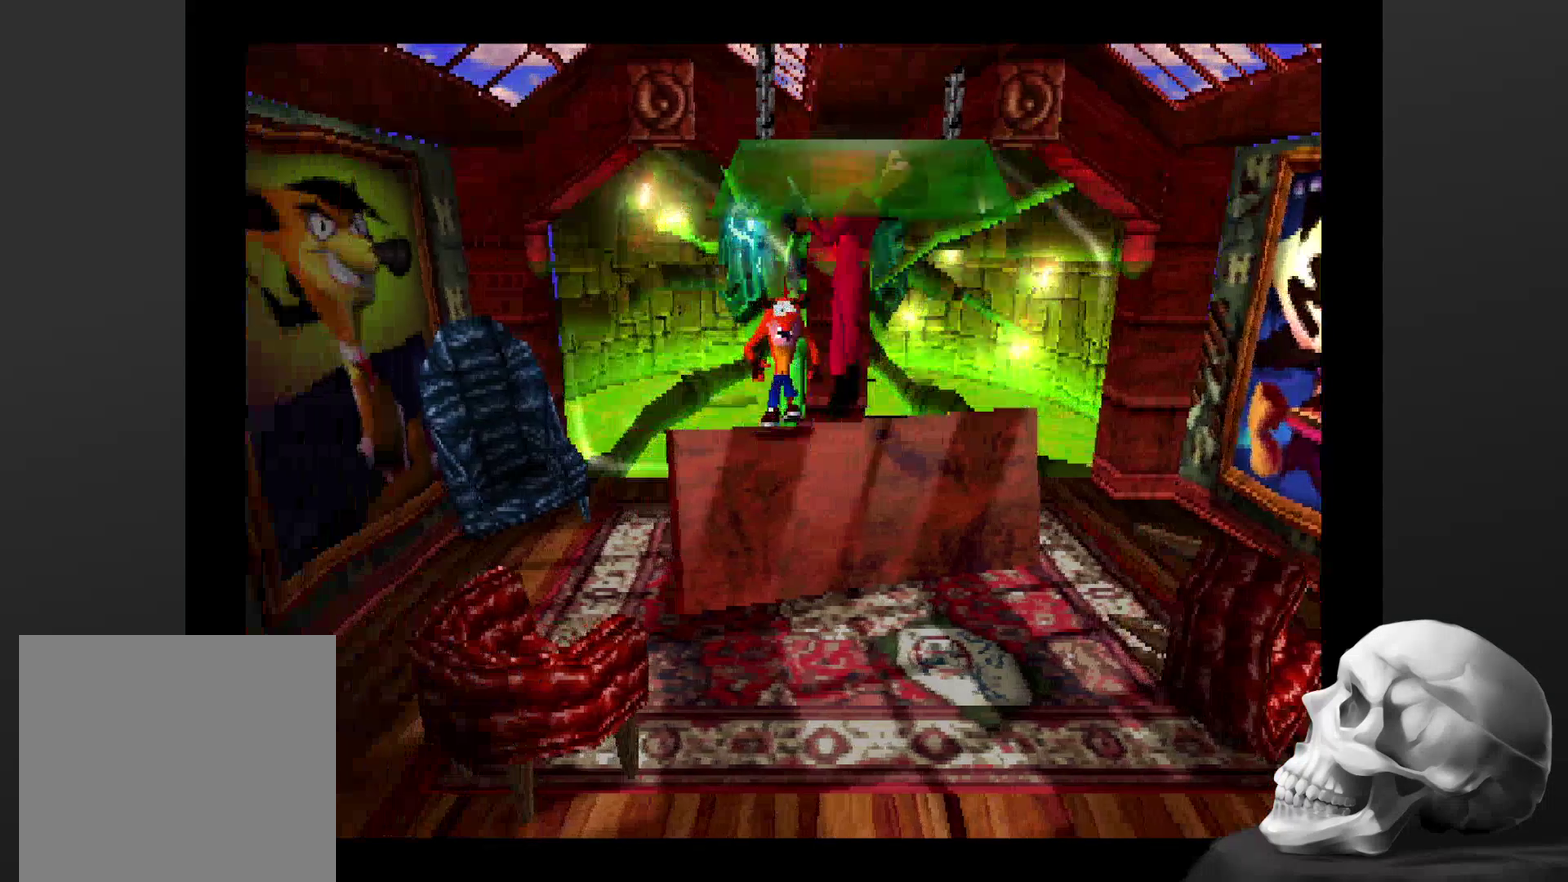
{"buttons": ["CROSS"], "left_stick": "down", "right_stick": "center", "events": [[267, "left_stick", "left"], [300, "CROSS", "down"], [367, "left_stick", "down"]]}
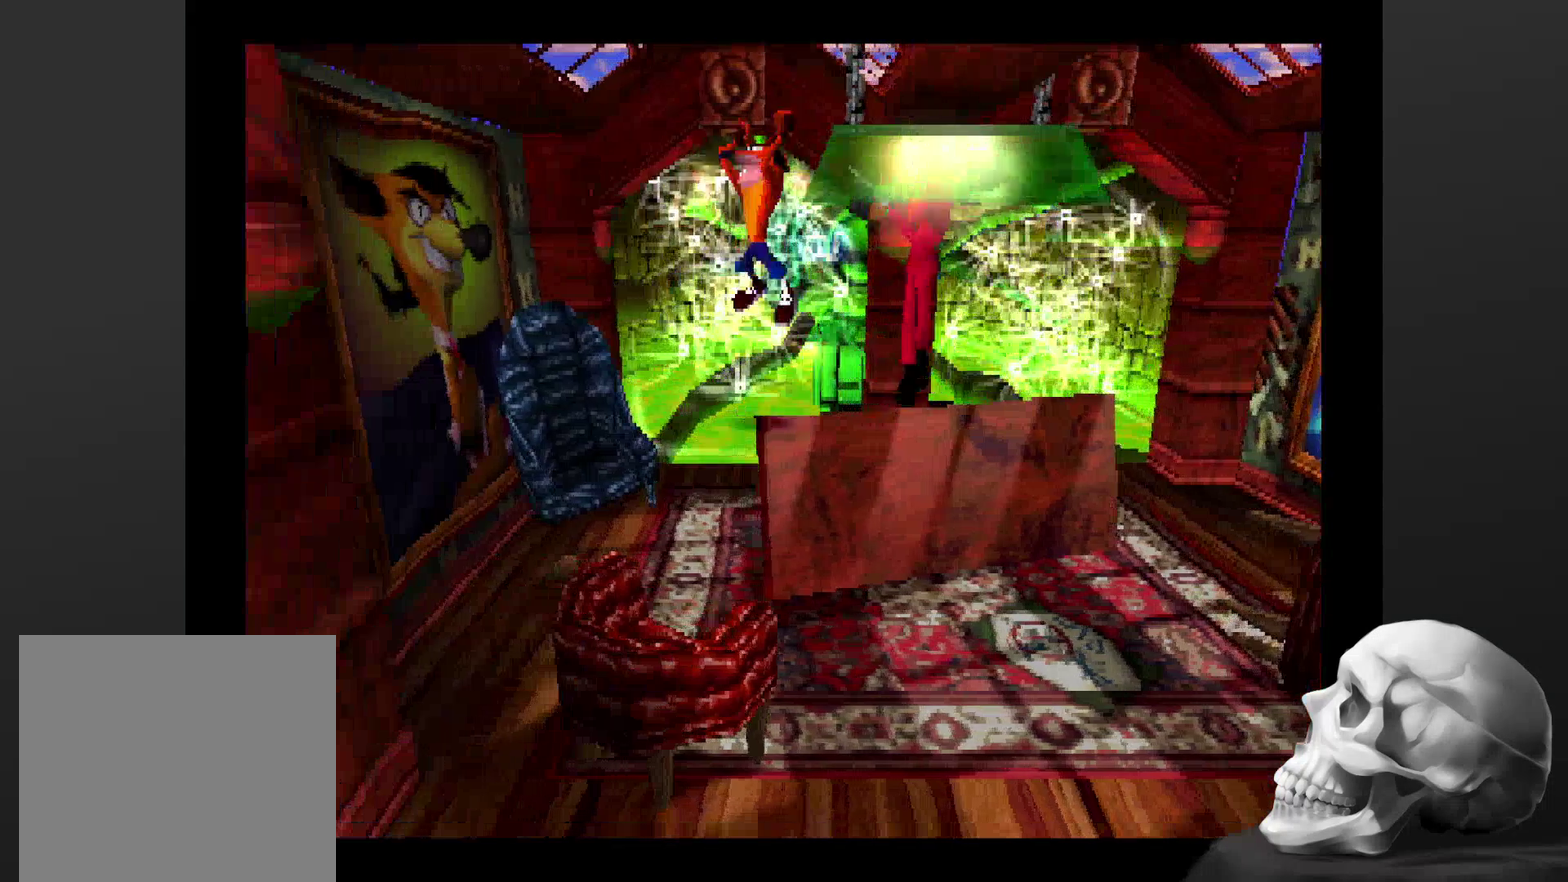
{"buttons": [], "left_stick": "down", "right_stick": "center", "events": [[167, "CROSS", "up"]]}